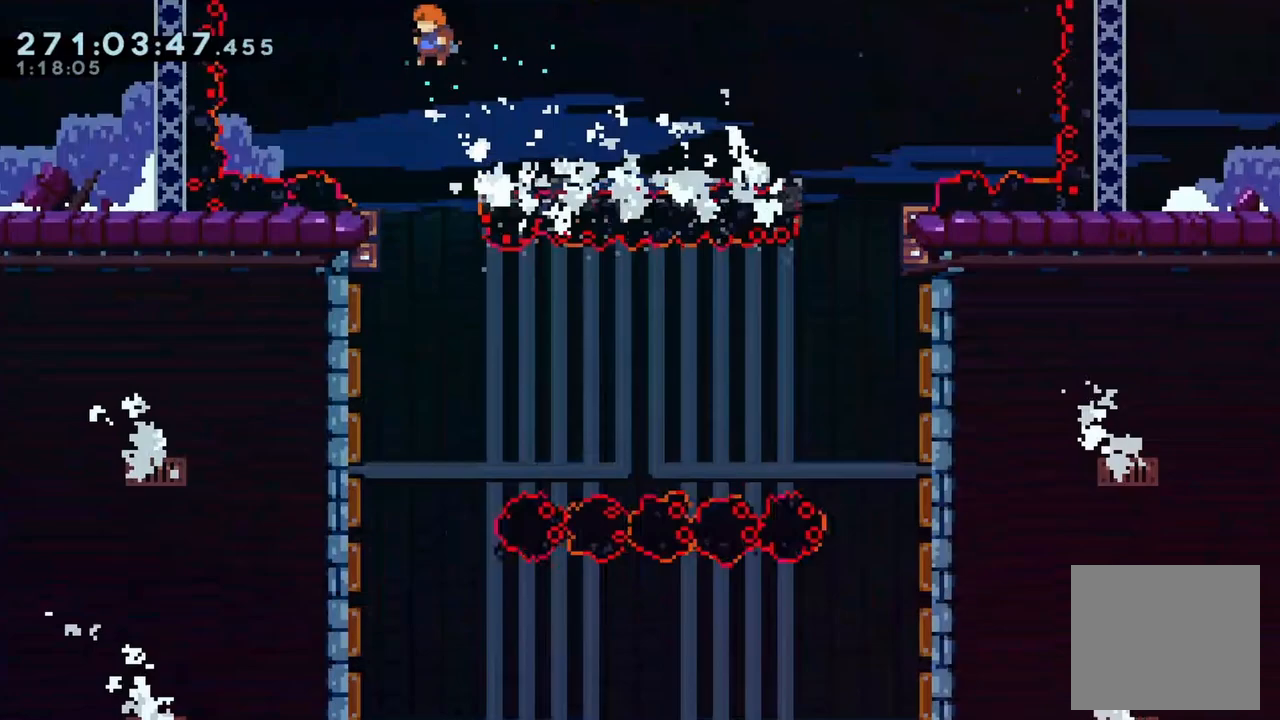
Gameplay with a controller (Xbox layout); each line is a JSON object with the inputs held at the frame after it (dt_ms = milliseconds from this image to that frame). "events" lists button and stick changes between this image and that frame as [ms after this image, input, new state], when the widget could be followed in between. Not read: L3 R3.
{"dt_ms": 500, "buttons": [], "left_stick": "center", "right_stick": "center", "events": [[233, "A", "up"]]}
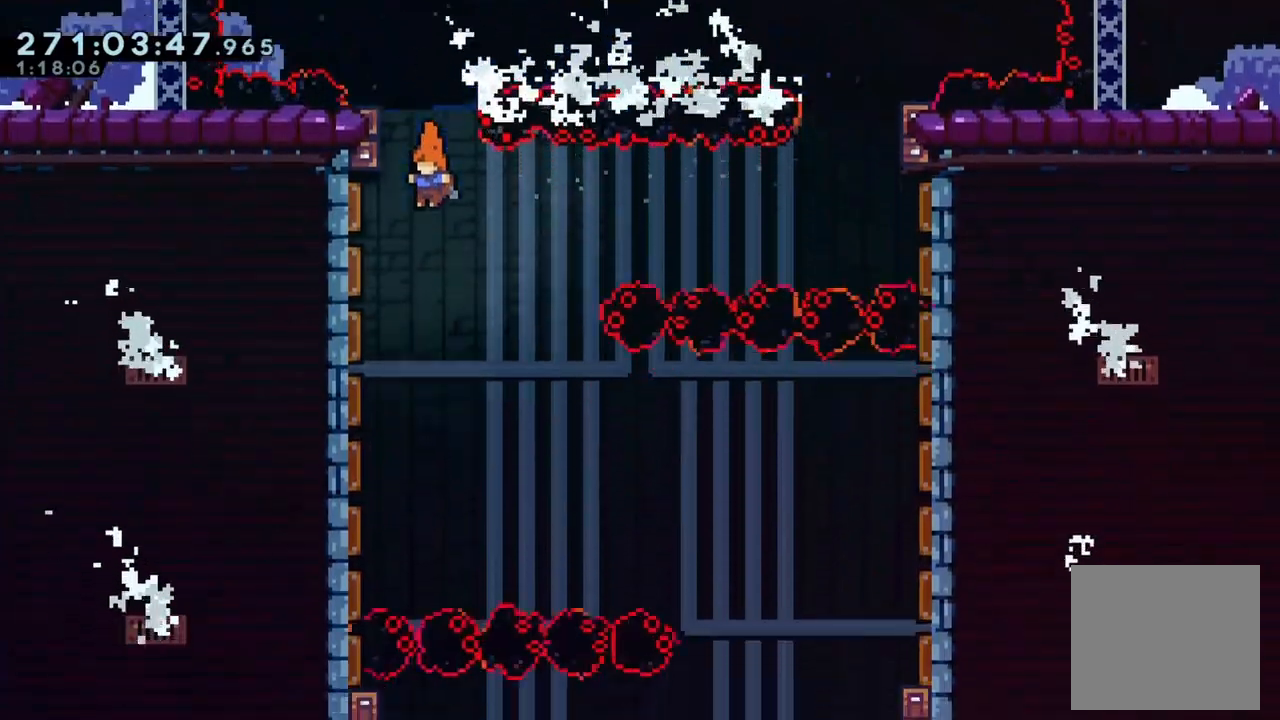
{"dt_ms": 500, "buttons": ["L1"], "left_stick": "center", "right_stick": "center", "events": [[433, "L1", "down"]]}
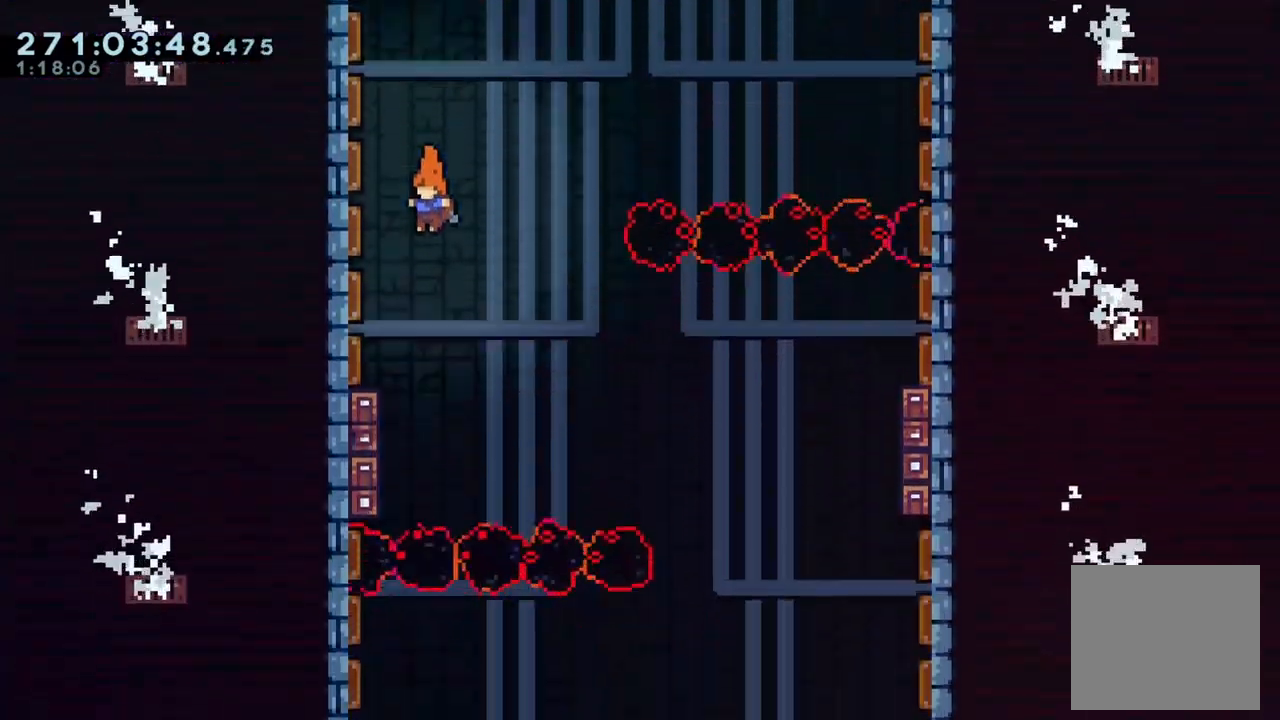
{"dt_ms": 500, "buttons": ["L2"], "left_stick": "left", "right_stick": "center", "events": [[33, "L1", "up"], [233, "left_stick", "left"], [333, "L2", "down"]]}
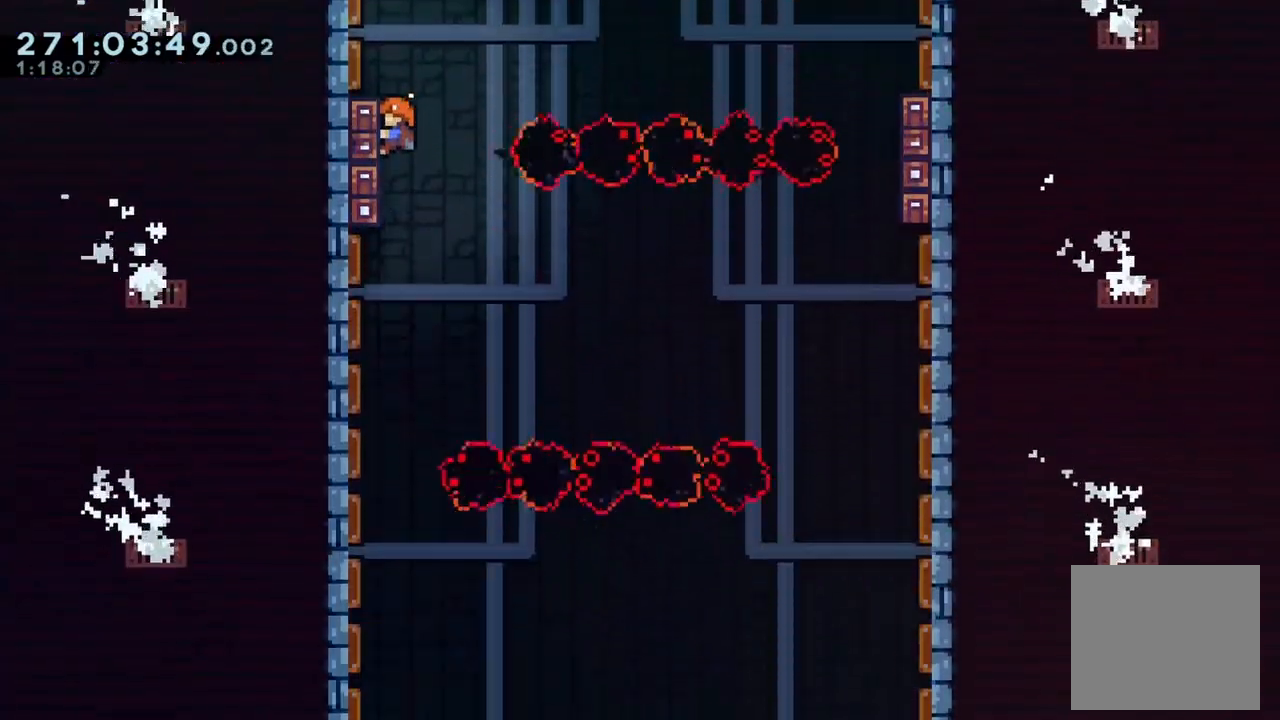
{"dt_ms": 500, "buttons": ["L2"], "left_stick": "center", "right_stick": "center", "events": [[67, "left_stick", "center"], [200, "L2", "up"], [300, "L2", "down"]]}
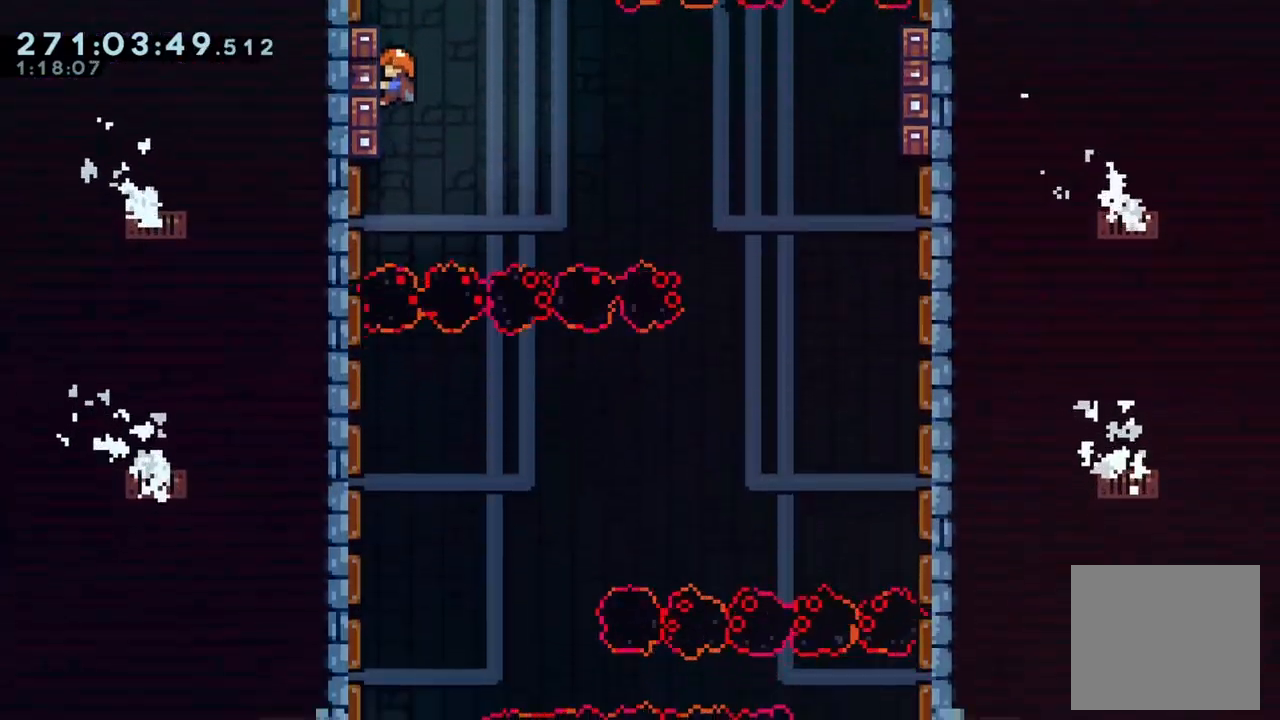
{"dt_ms": 500, "buttons": [], "left_stick": "center", "right_stick": "center", "events": [[100, "L2", "up"], [167, "L2", "down"], [333, "L2", "up"]]}
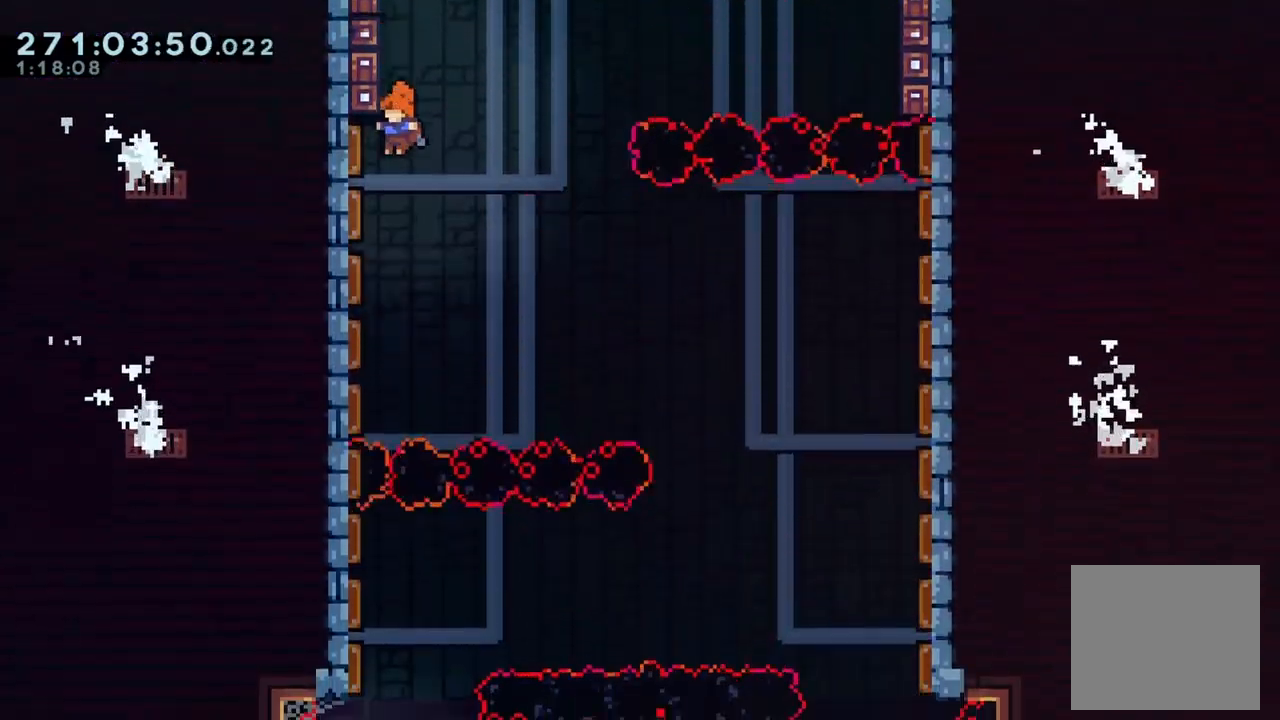
{"dt_ms": 500, "buttons": [], "left_stick": "left", "right_stick": "center", "events": [[167, "left_stick", "left"]]}
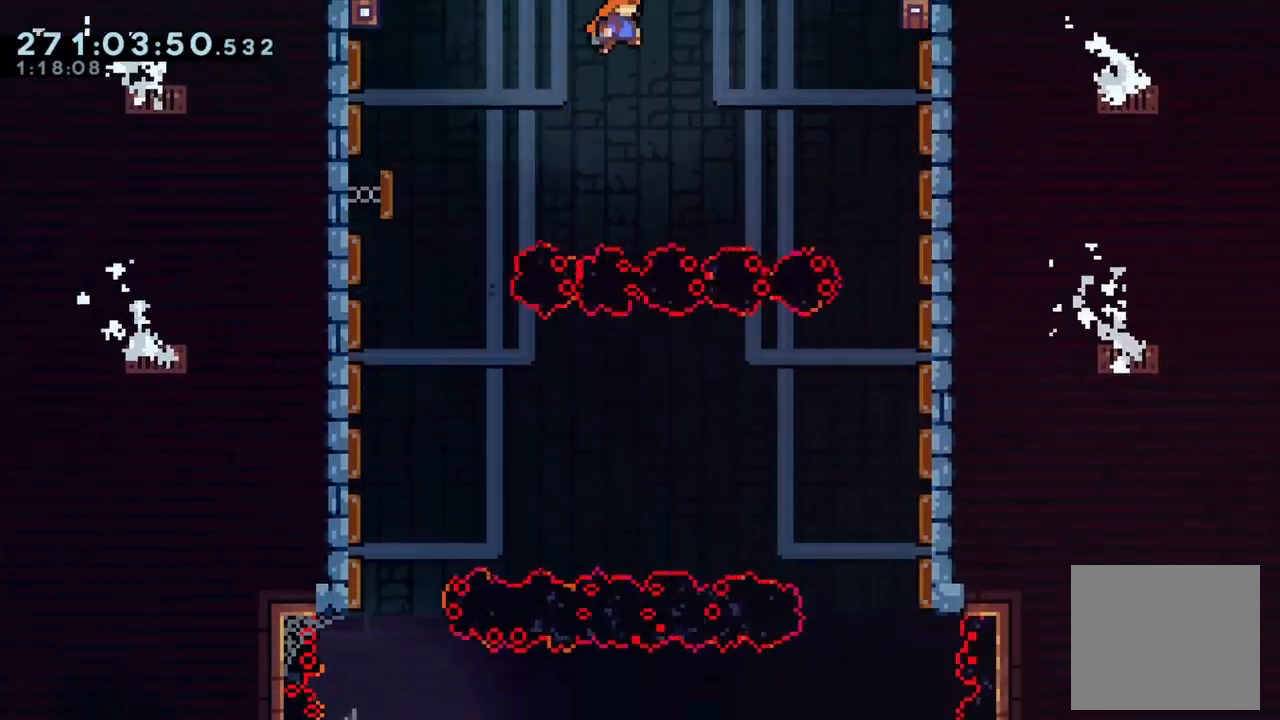
{"dt_ms": 500, "buttons": [], "left_stick": "center", "right_stick": "center", "events": [[67, "left_stick", "center"], [300, "X", "down"], [300, "left_stick", "left"], [467, "left_stick", "center"], [500, "X", "up"]]}
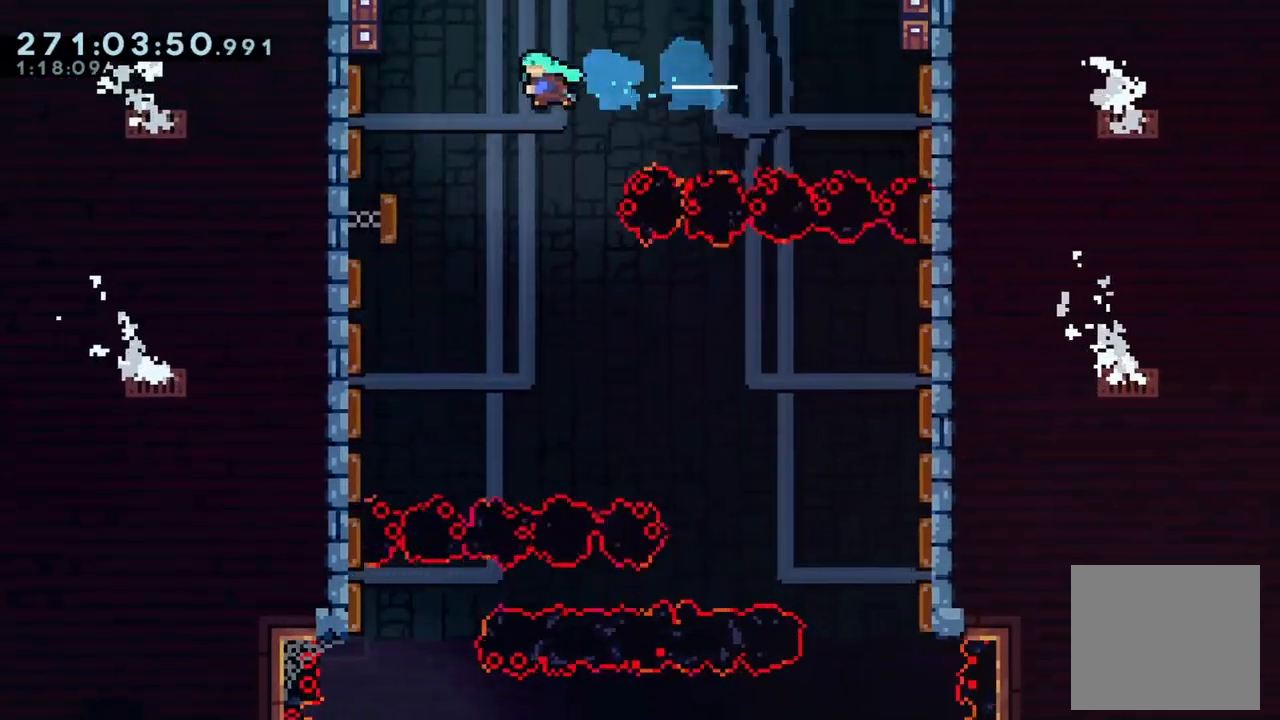
{"dt_ms": 500, "buttons": [], "left_stick": "center", "right_stick": "center", "events": [[300, "left_stick", "left"], [367, "left_stick", "center"]]}
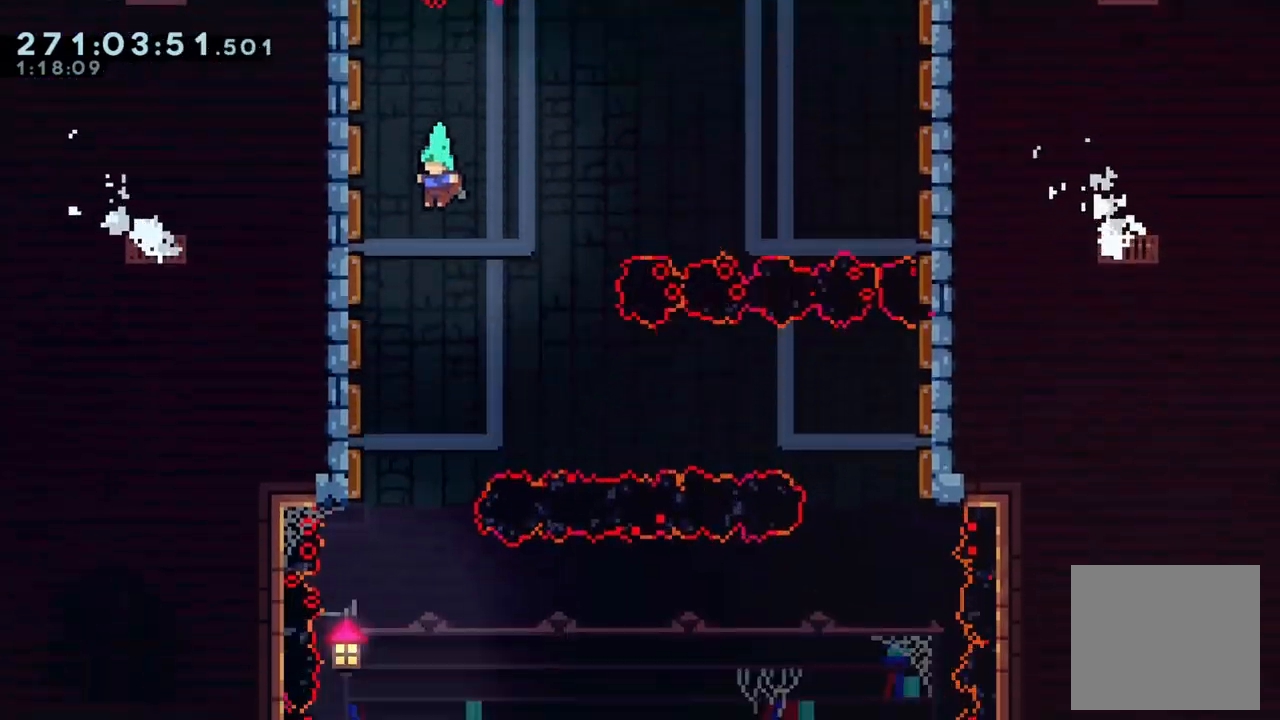
{"dt_ms": 500, "buttons": [], "left_stick": "center", "right_stick": "center", "events": [[267, "left_stick", "left"], [433, "left_stick", "center"]]}
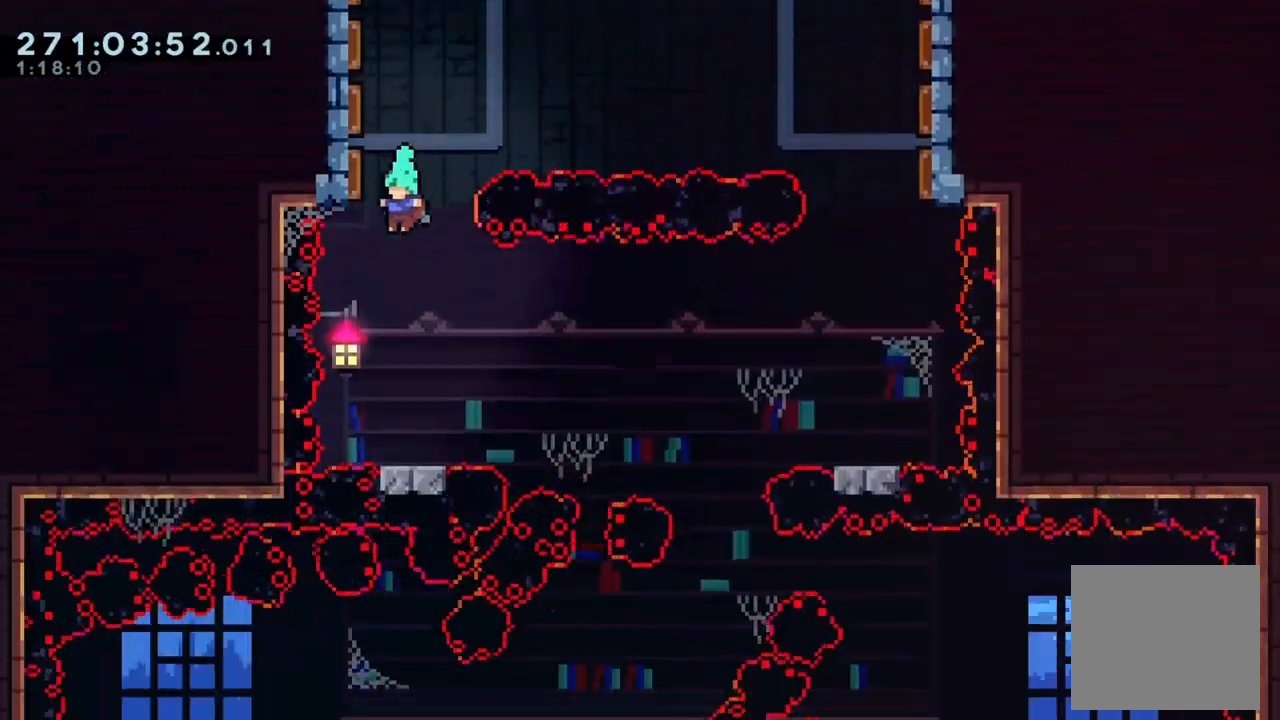
{"dt_ms": 500, "buttons": [], "left_stick": "center", "right_stick": "center", "events": []}
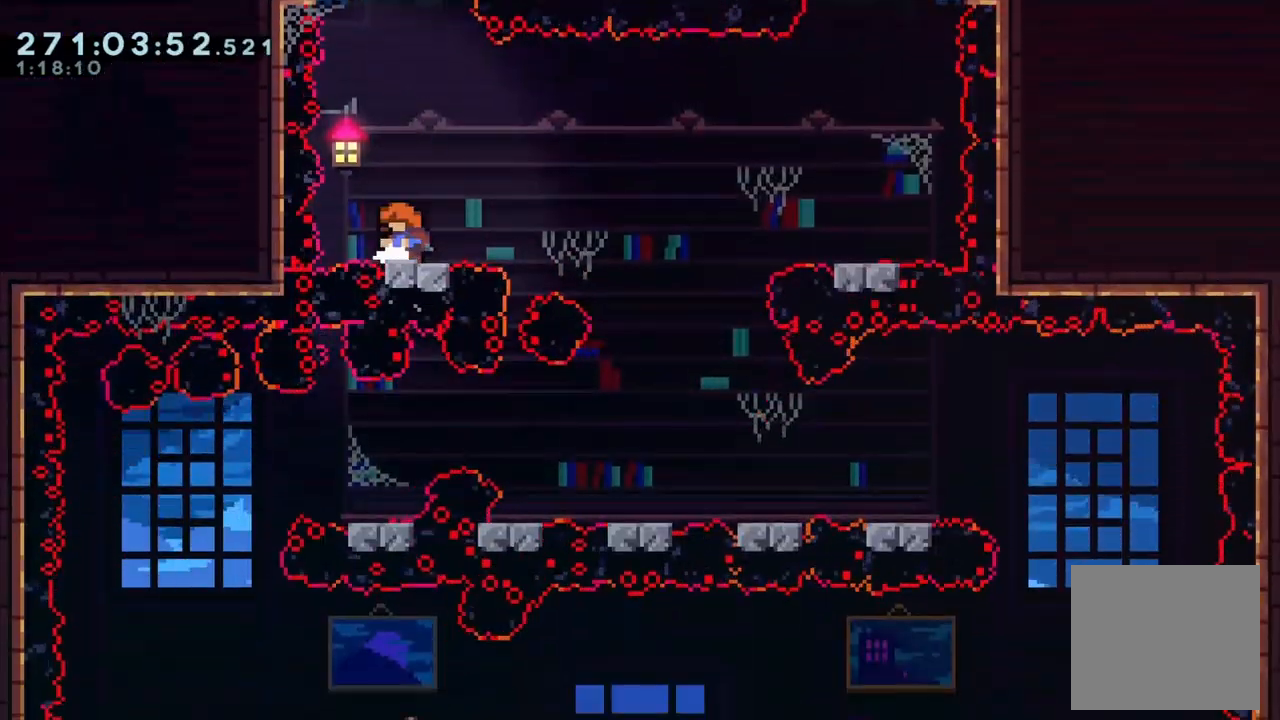
{"dt_ms": 500, "buttons": ["A"], "left_stick": "right", "right_stick": "center", "events": [[33, "left_stick", "right"], [167, "A", "down"]]}
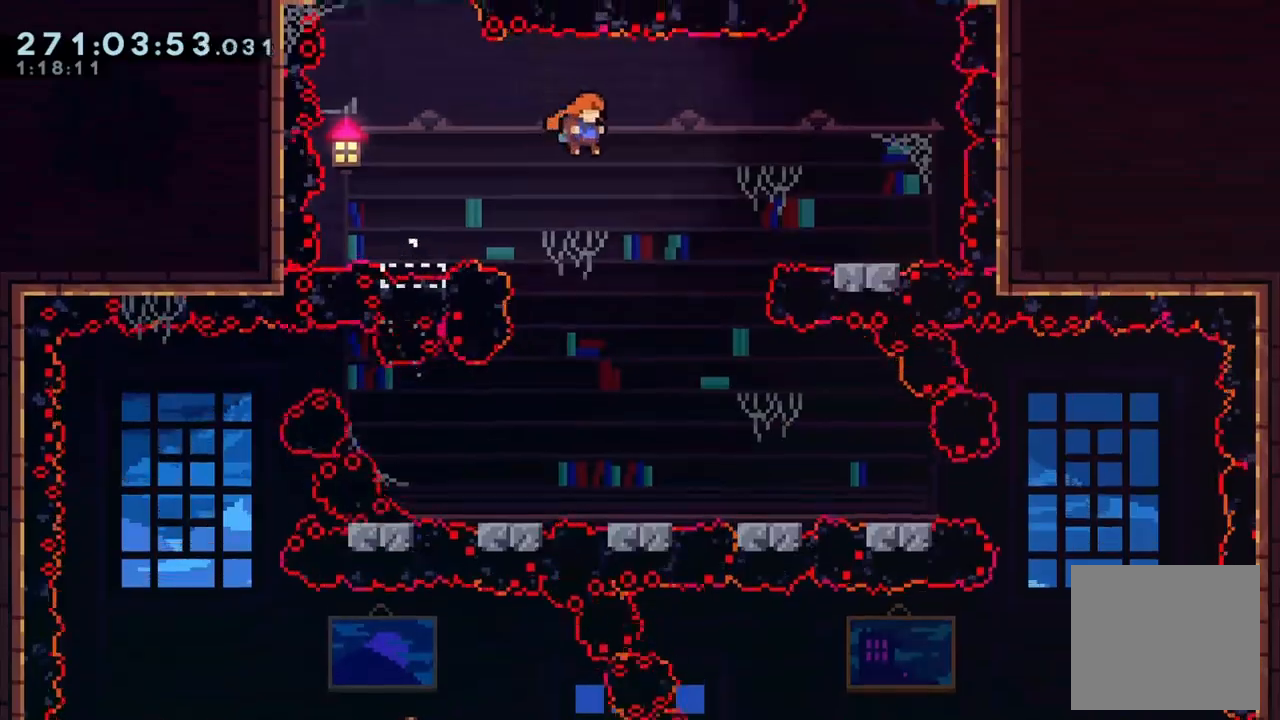
{"dt_ms": 500, "buttons": [], "left_stick": "center", "right_stick": "center", "events": [[100, "left_stick", "up"], [133, "A", "up"], [167, "left_stick", "center"]]}
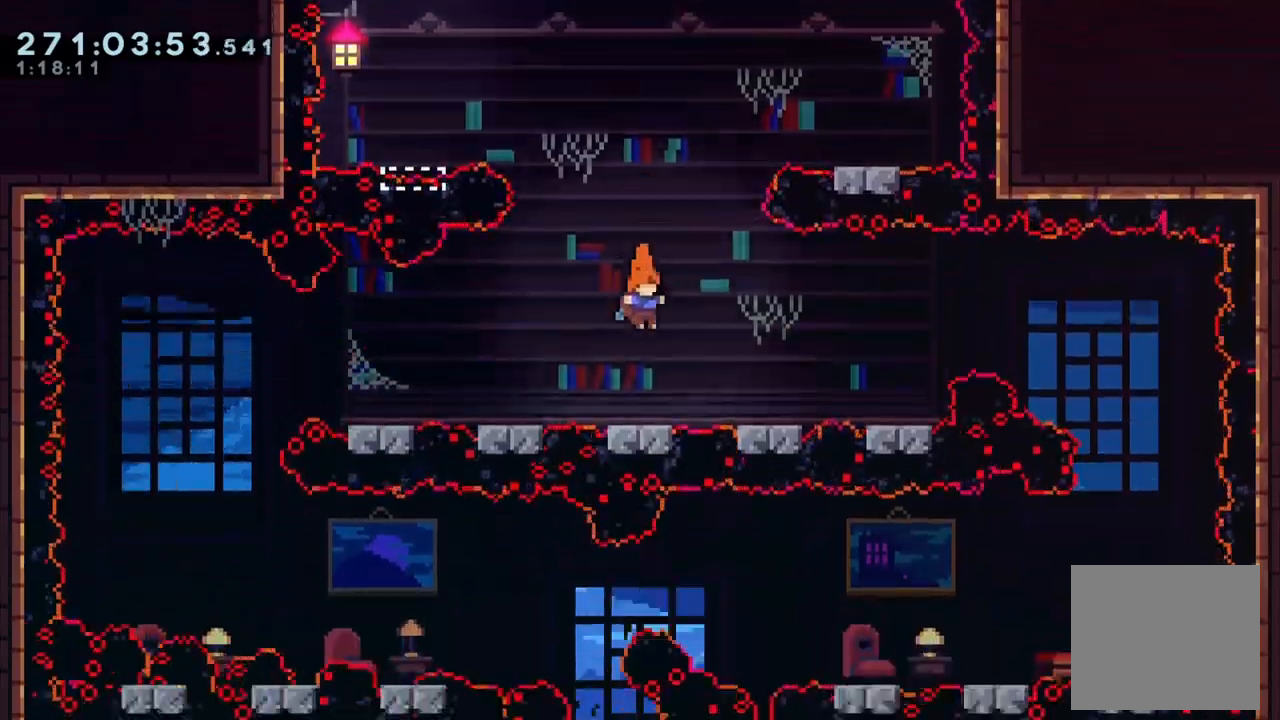
{"dt_ms": 500, "buttons": [], "left_stick": "center", "right_stick": "center", "events": [[167, "left_stick", "right"], [233, "A", "down"], [300, "A", "up"], [433, "left_stick", "center"]]}
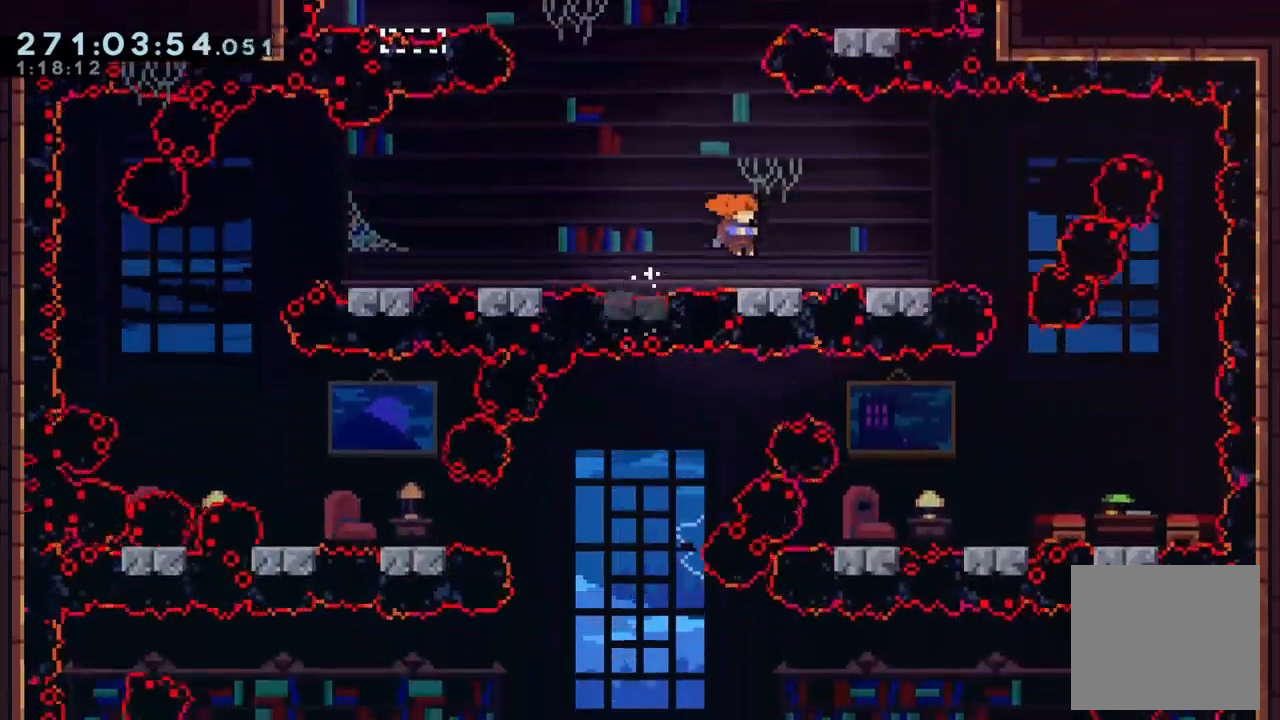
{"dt_ms": 500, "buttons": [], "left_stick": "right", "right_stick": "center", "events": [[33, "left_stick", "right"], [133, "A", "down"], [200, "A", "up"], [367, "left_stick", "center"], [500, "left_stick", "right"]]}
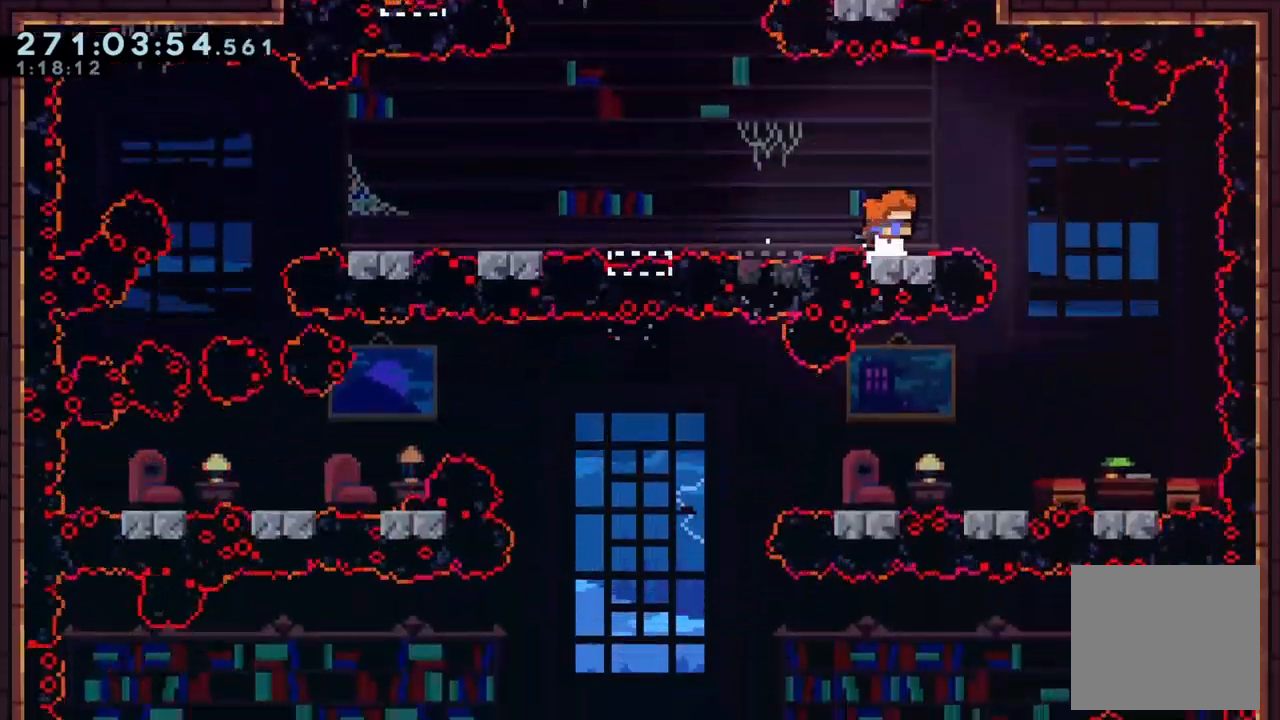
{"dt_ms": 500, "buttons": [], "left_stick": "right", "right_stick": "center", "events": [[67, "A", "down"], [267, "A", "up"]]}
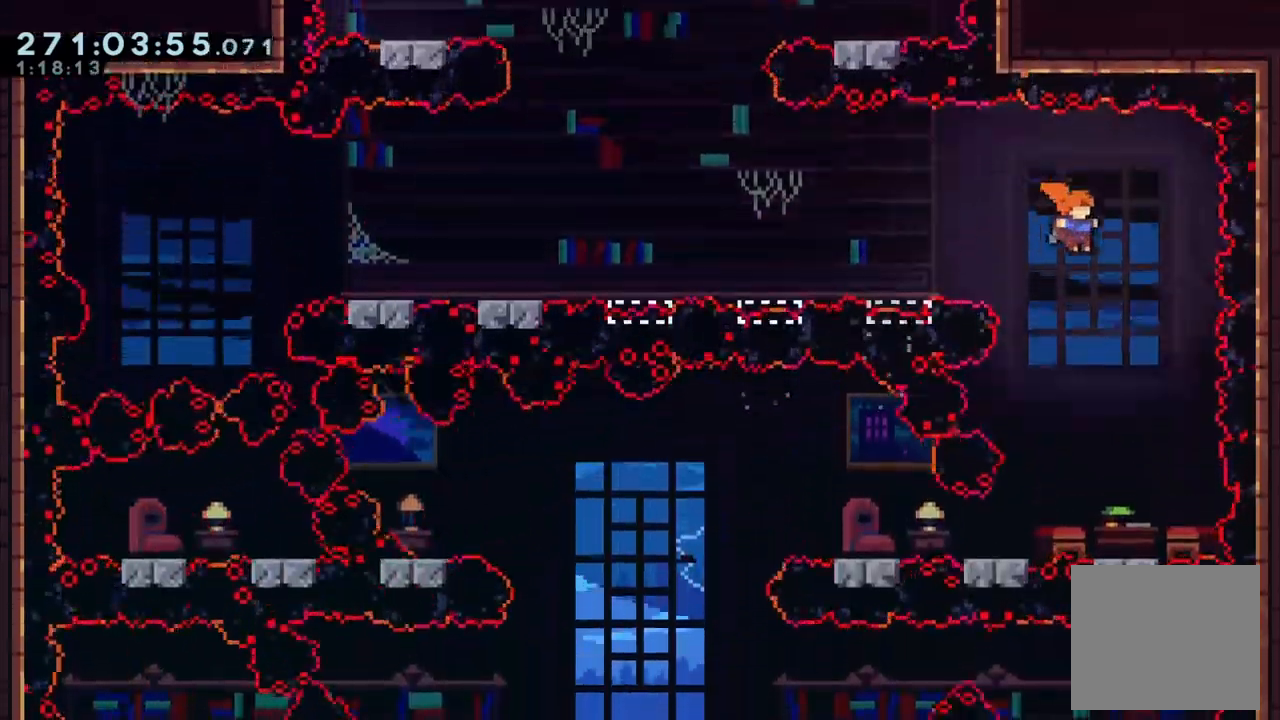
{"dt_ms": 500, "buttons": ["A"], "left_stick": "center", "right_stick": "center", "events": [[67, "left_stick", "center"], [500, "A", "down"]]}
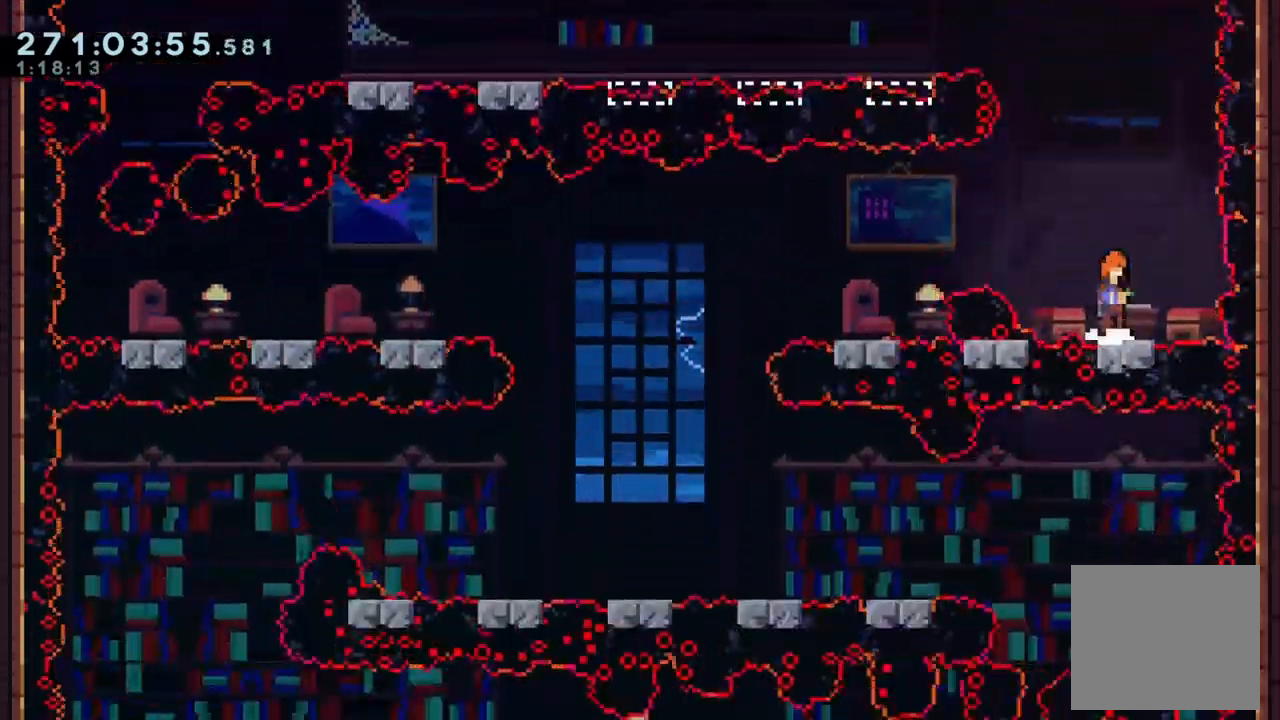
{"dt_ms": 500, "buttons": [], "left_stick": "center", "right_stick": "center"}
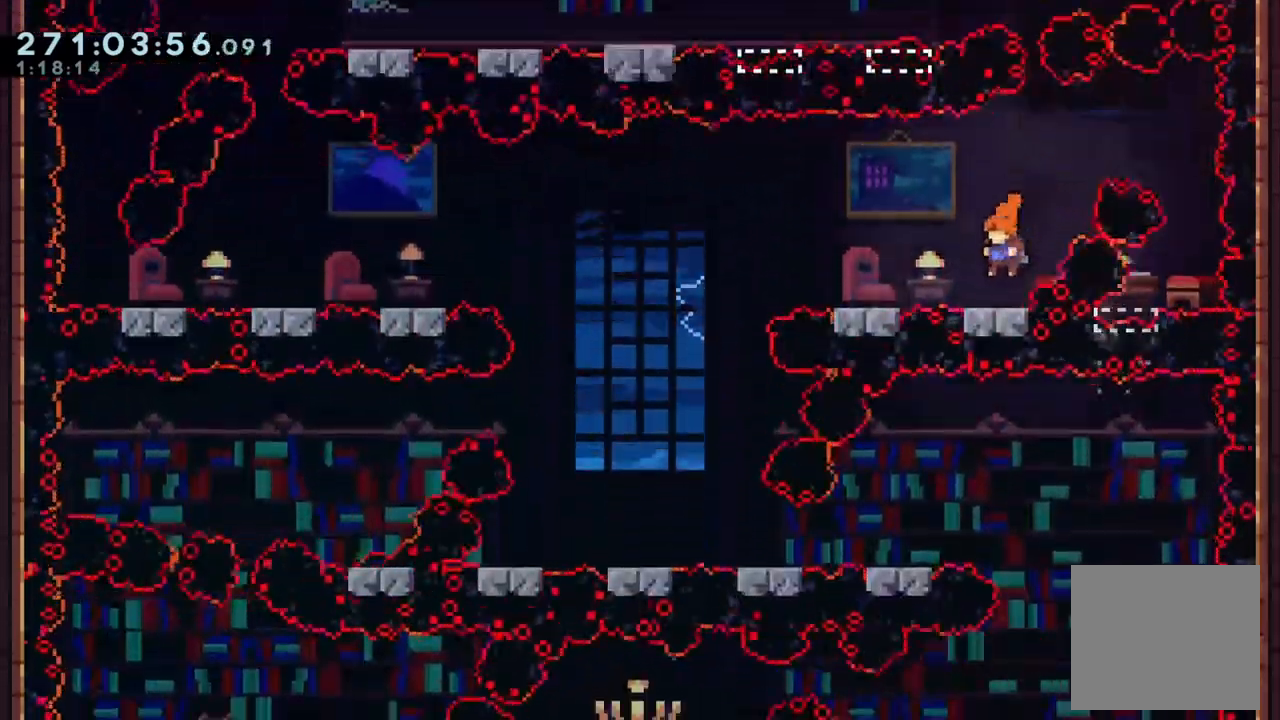
{"dt_ms": 500, "buttons": [], "left_stick": "center", "right_stick": "center", "events": [[33, "left_stick", "left"], [133, "A", "down"], [300, "A", "up"], [400, "left_stick", "center"]]}
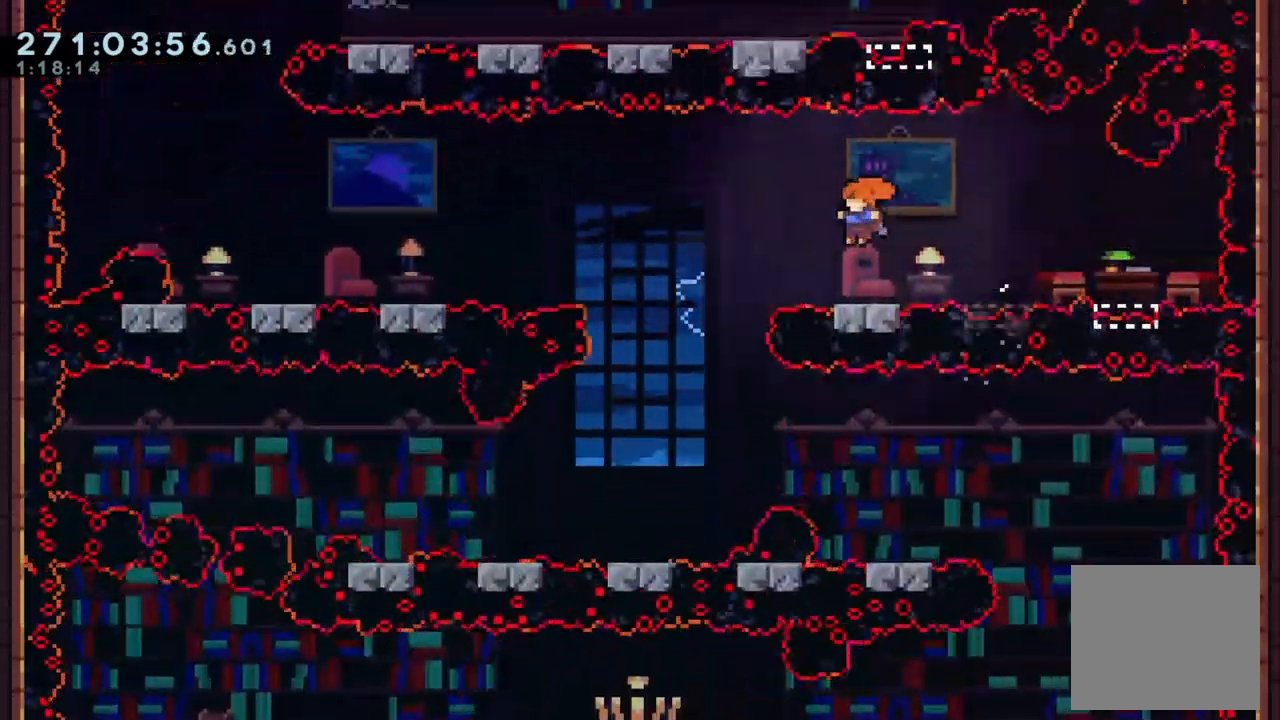
{"dt_ms": 500, "buttons": ["A"], "left_stick": "left", "right_stick": "center", "events": [[333, "left_stick", "left"], [367, "A", "down"]]}
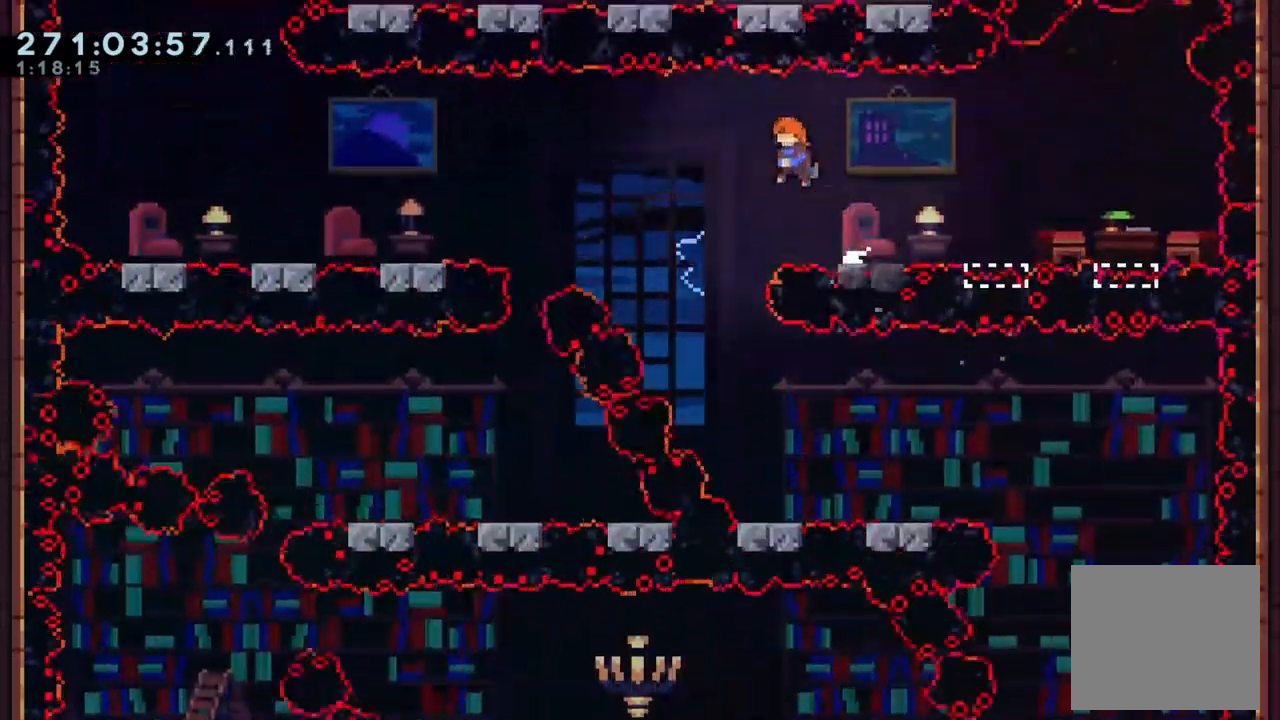
{"dt_ms": 500, "buttons": [], "left_stick": "center", "right_stick": "center", "events": [[200, "left_stick", "center"], [500, "A", "up"]]}
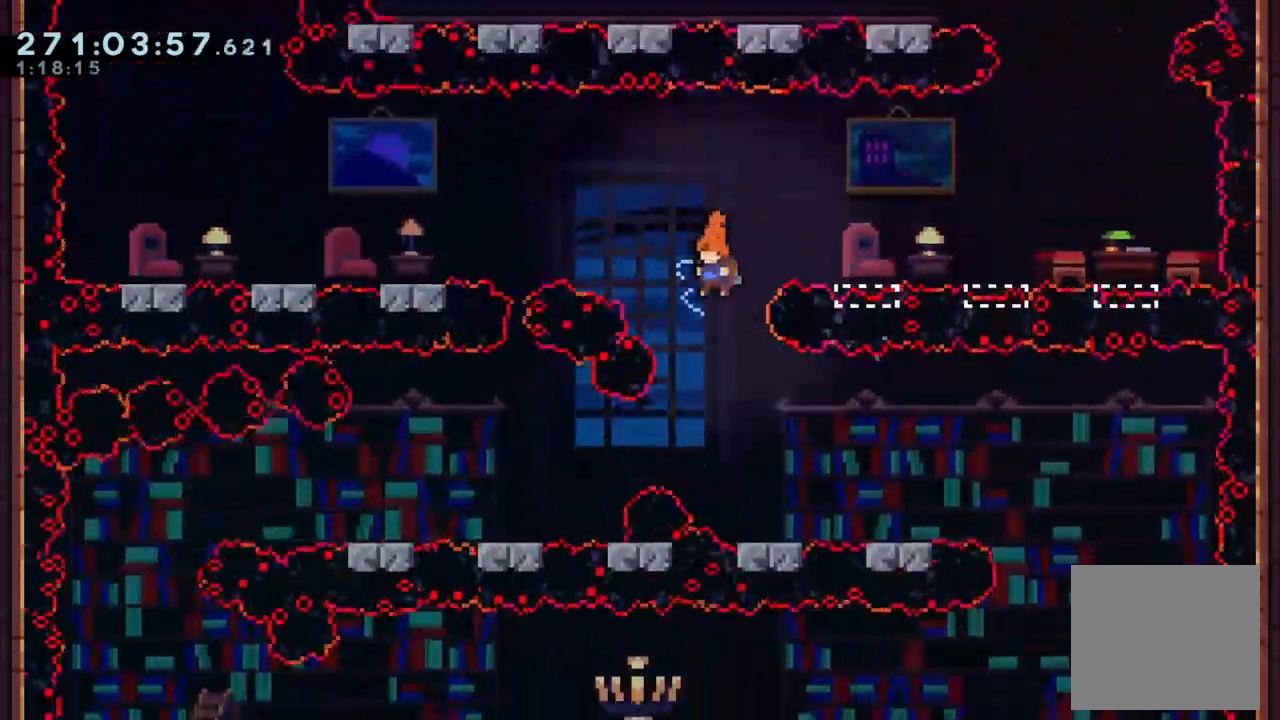
{"dt_ms": 500, "buttons": [], "left_stick": "right", "right_stick": "center", "events": [[33, "left_stick", "right"], [233, "B", "down"], [433, "B", "up"]]}
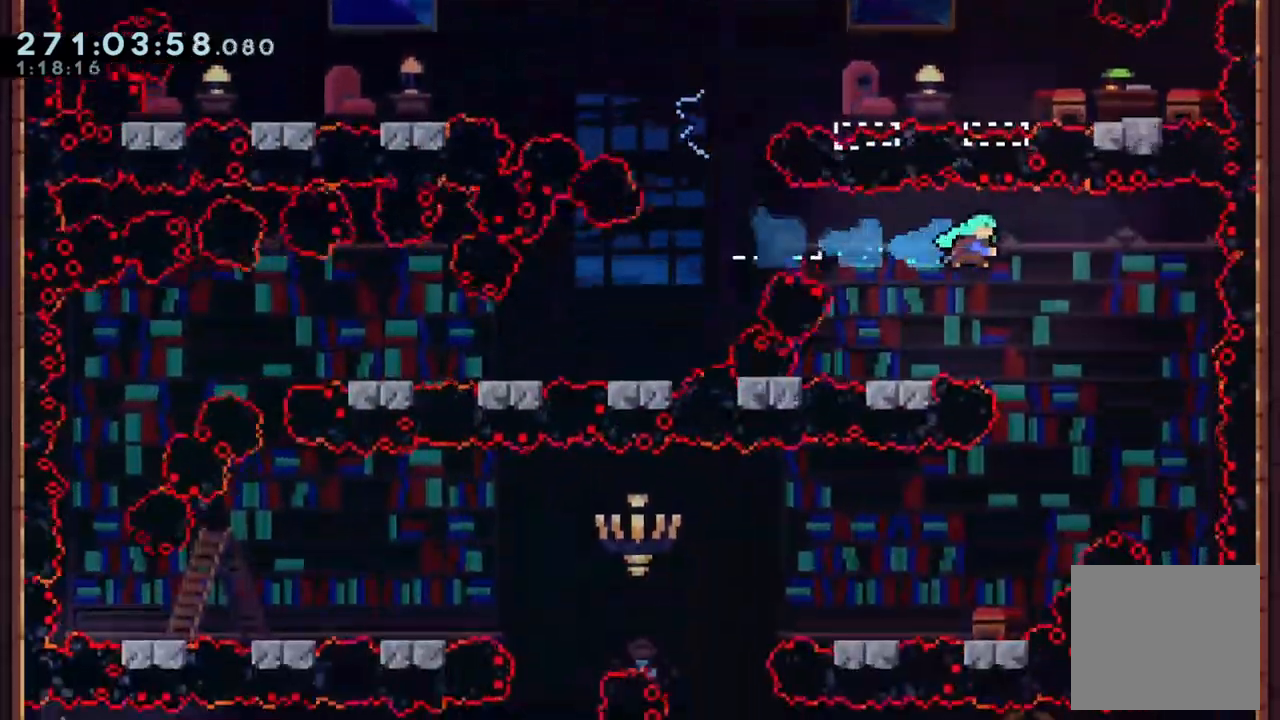
{"dt_ms": 500, "buttons": [], "left_stick": "center", "right_stick": "center"}
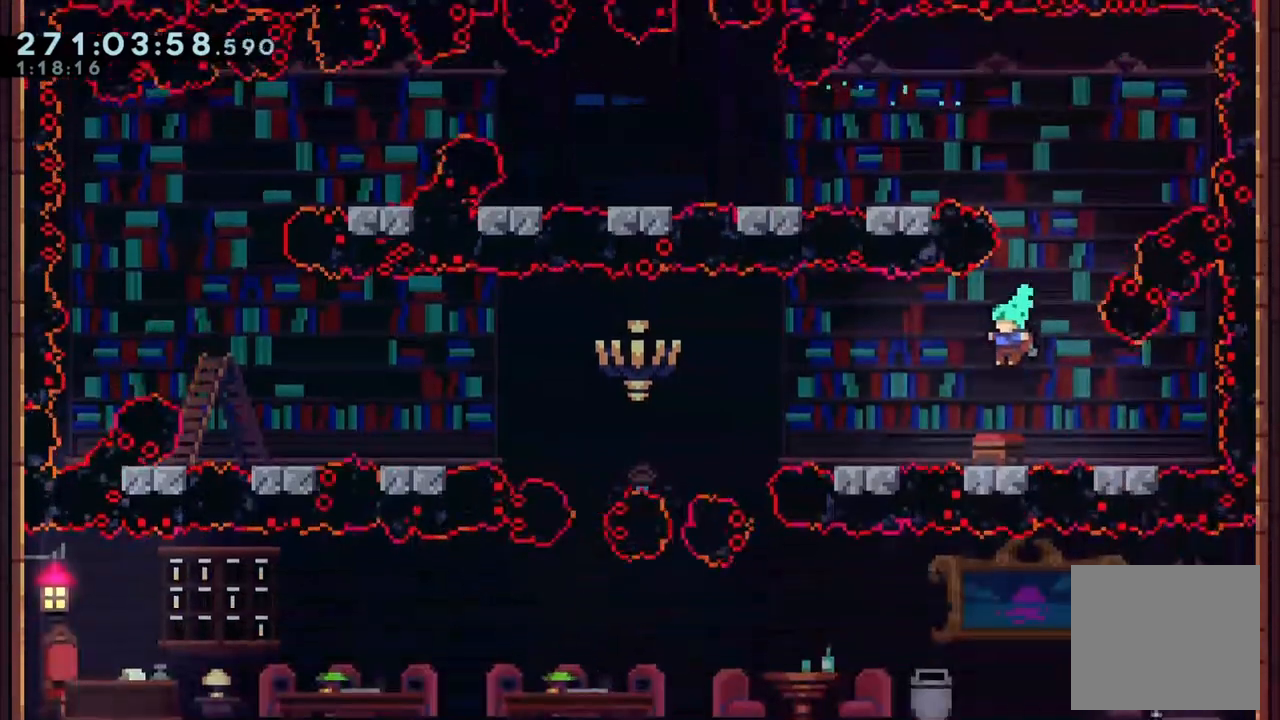
{"dt_ms": 1000, "buttons": ["A"], "left_stick": "left", "right_stick": "center"}
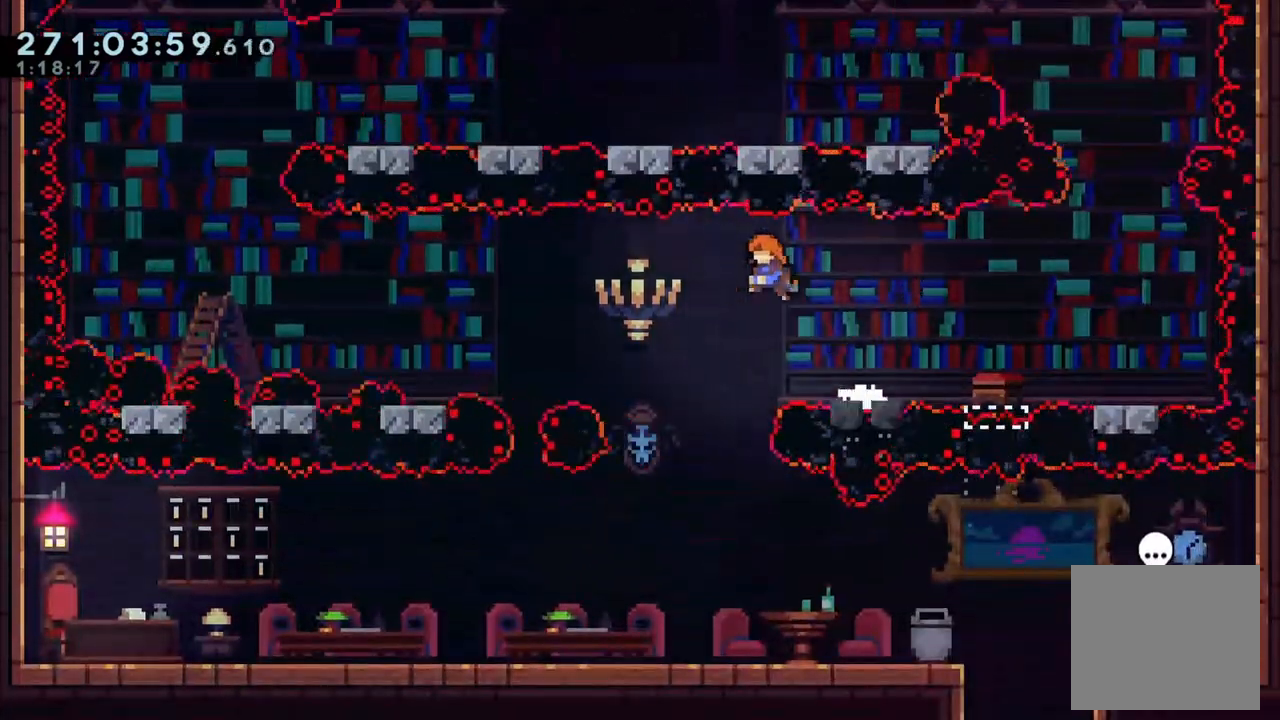
{"dt_ms": 500, "buttons": [], "left_stick": "center", "right_stick": "center", "events": [[133, "left_stick", "center"], [333, "A", "up"]]}
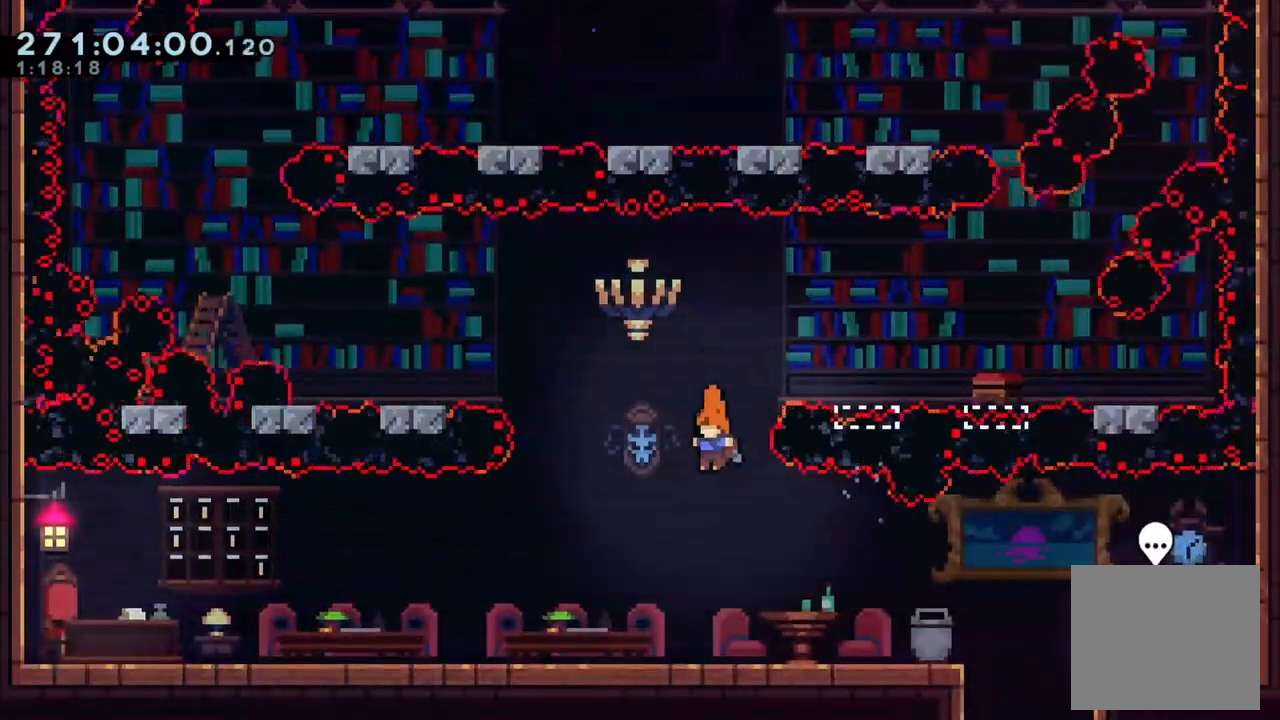
{"dt_ms": 500, "buttons": ["X"], "left_stick": "right", "right_stick": "center", "events": [[233, "left_stick", "right"], [400, "X", "down"]]}